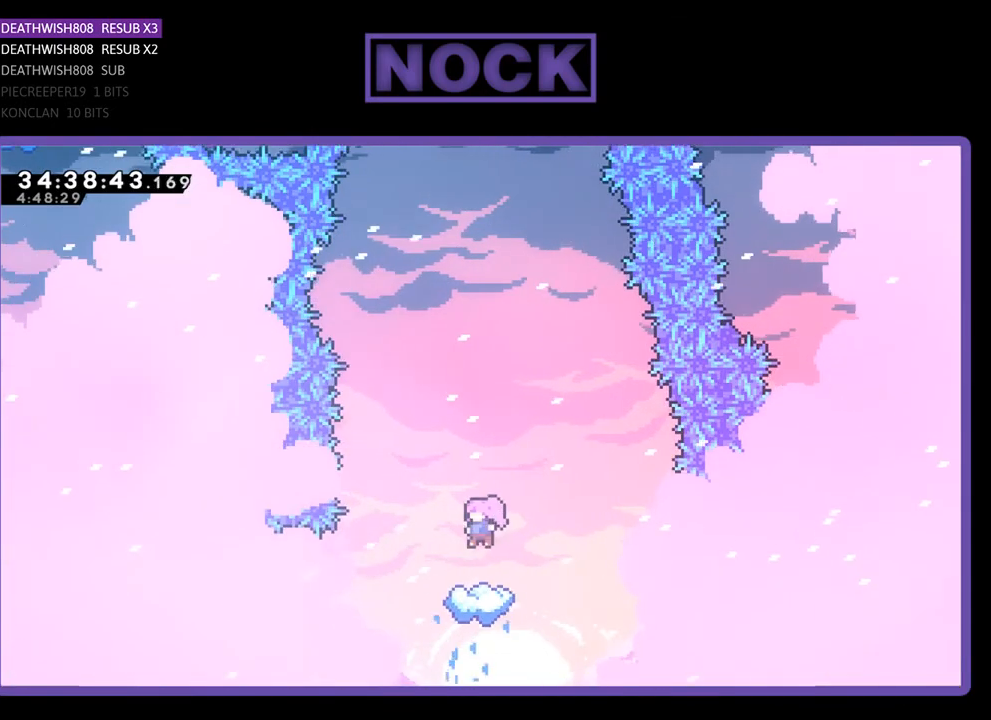
Gameplay with a controller (PlayStation layout); each line is a JSON object with the inputs held at the frame after it. "events" lists button and stick changes between this image and that frame as [ms after this image, input, new state], when the widget could be followed in between. Not read: left_stick right_stick.
{"buttons": ["R2"], "events": [[133, "CROSS", "up"]]}
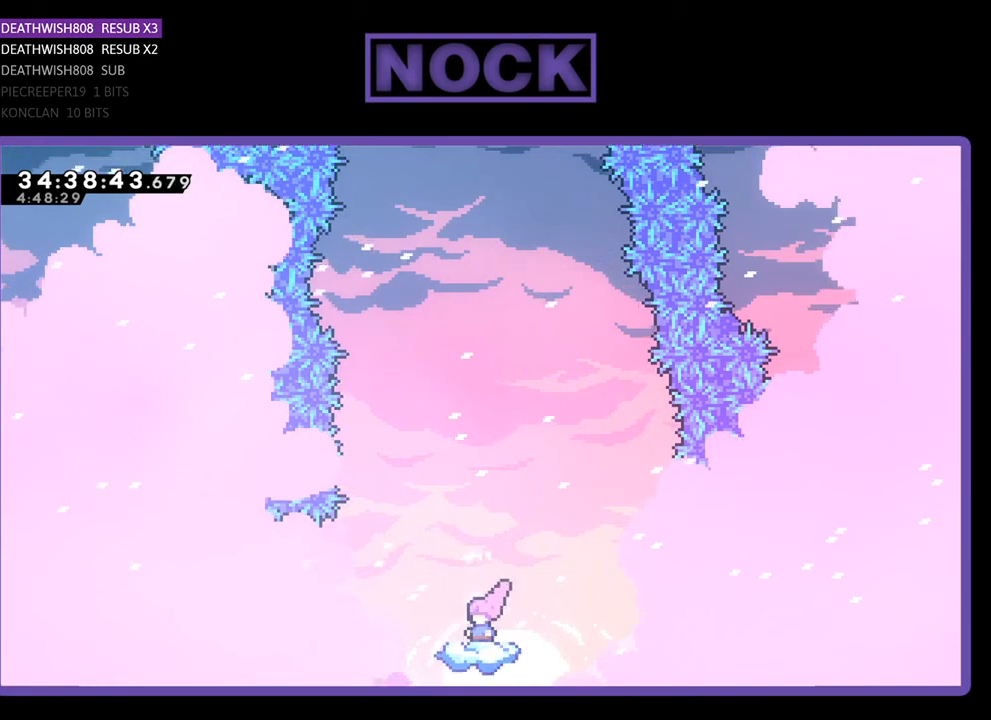
{"buttons": ["CROSS", "R2", "DPAD_UP"], "events": [[133, "DPAD_UP", "down"], [333, "CROSS", "down"]]}
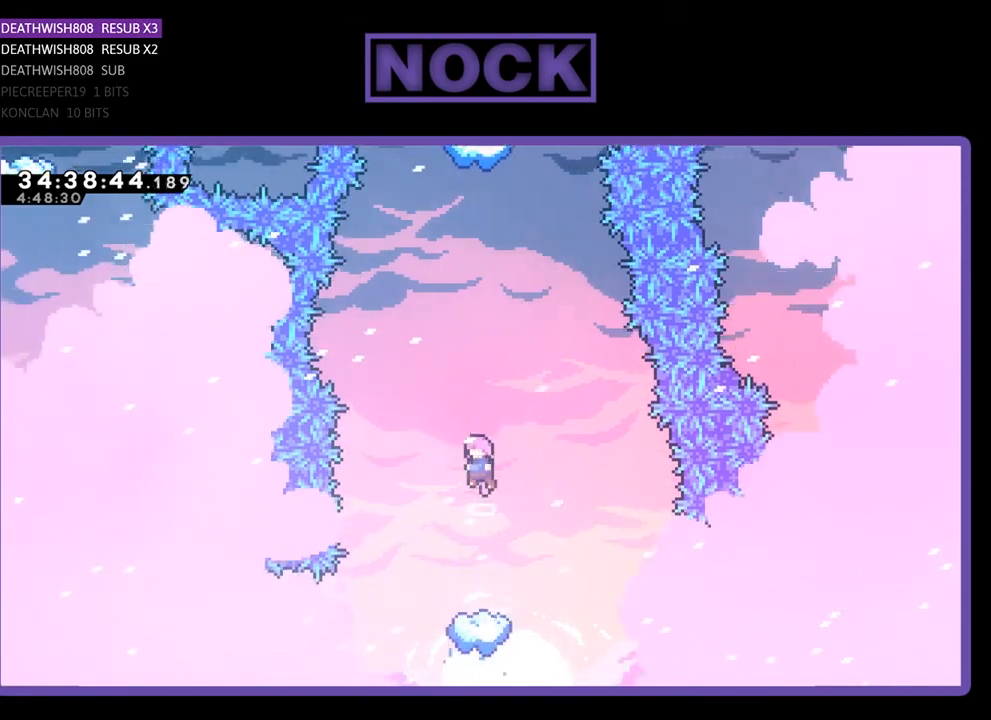
{"buttons": ["R2", "DPAD_UP"], "events": [[200, "CROSS", "up"], [300, "CIRCLE", "down"], [467, "CIRCLE", "up"]]}
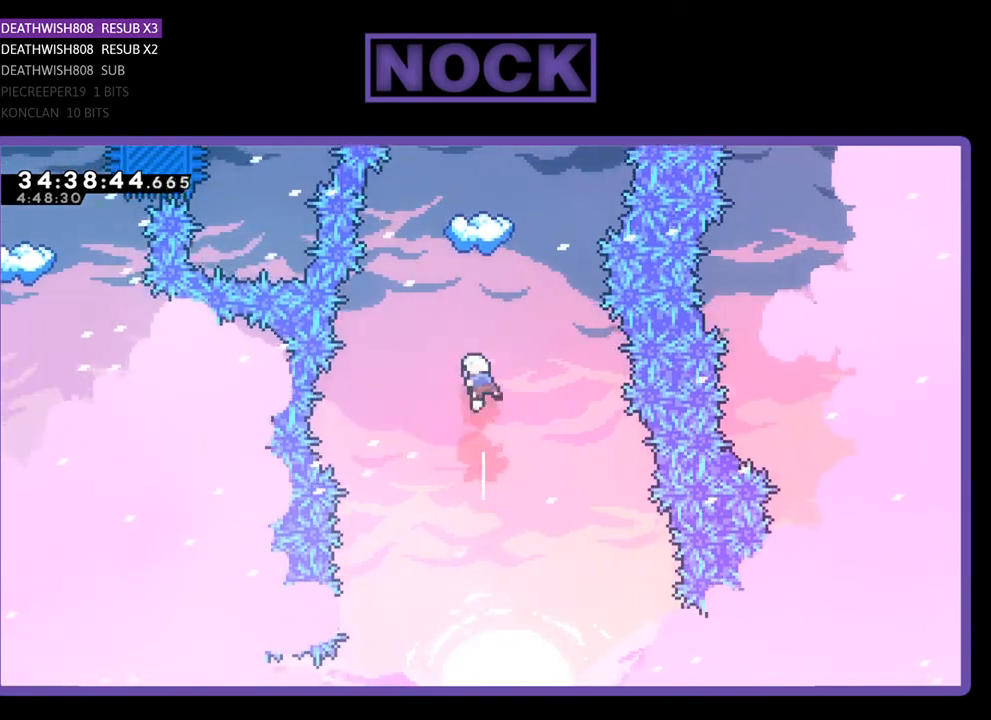
{"buttons": ["R2", "DPAD_UP"], "events": [[100, "CIRCLE", "down"], [467, "CIRCLE", "up"]]}
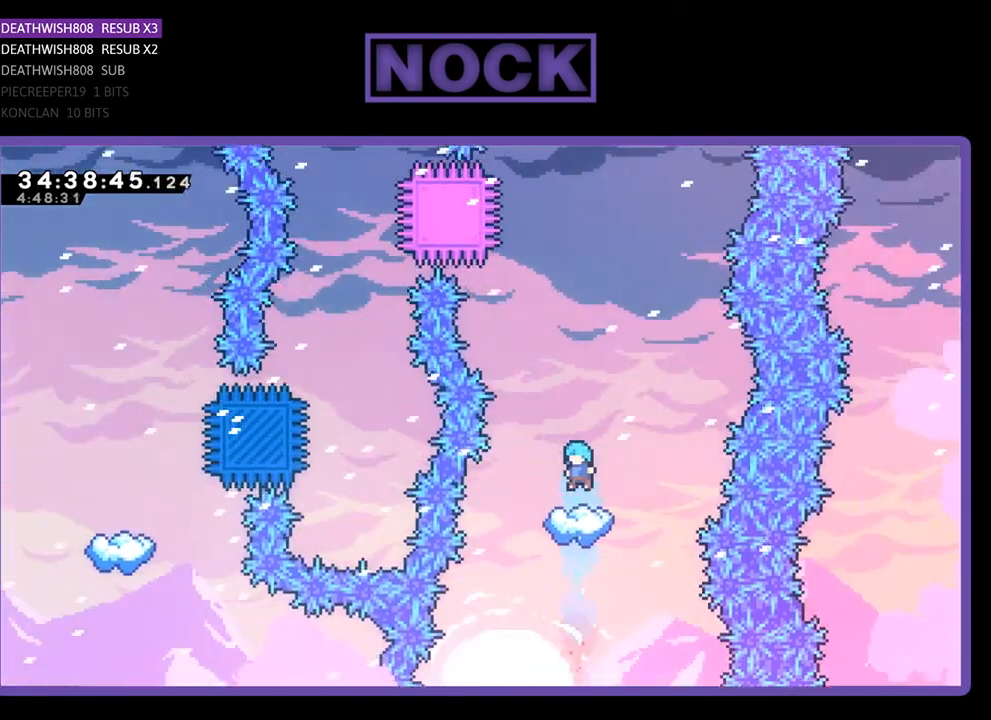
{"buttons": ["R2"], "events": [[100, "DPAD_UP", "up"]]}
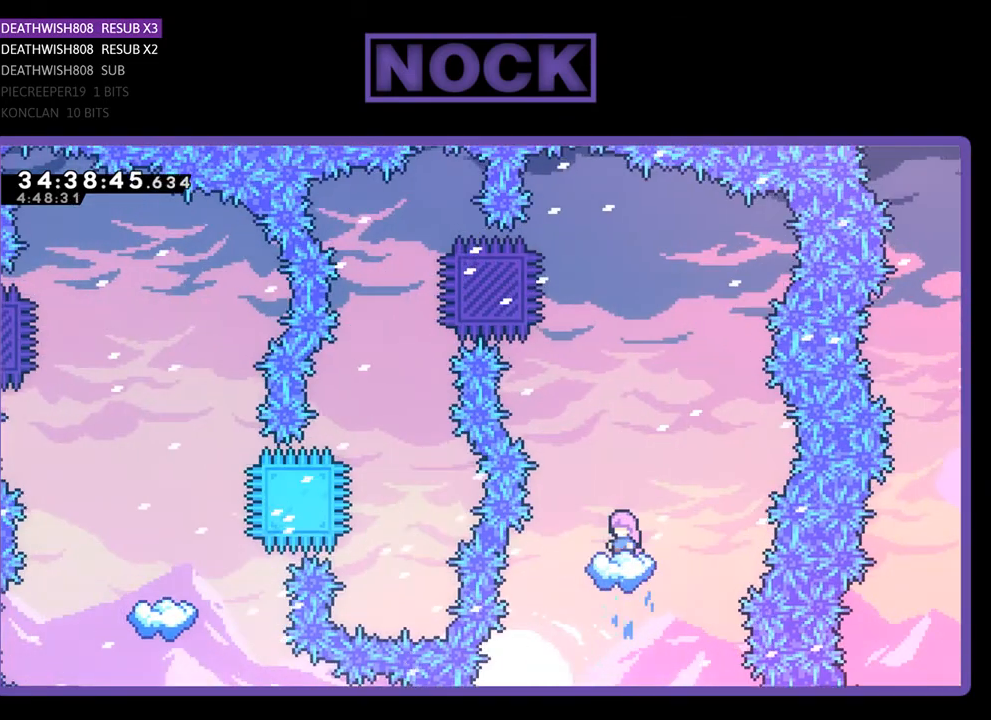
{"buttons": ["R2", "DPAD_UP", "DPAD_LEFT"], "events": [[67, "CROSS", "down"], [100, "DPAD_UP", "down"], [367, "DPAD_LEFT", "down"], [467, "CROSS", "up"]]}
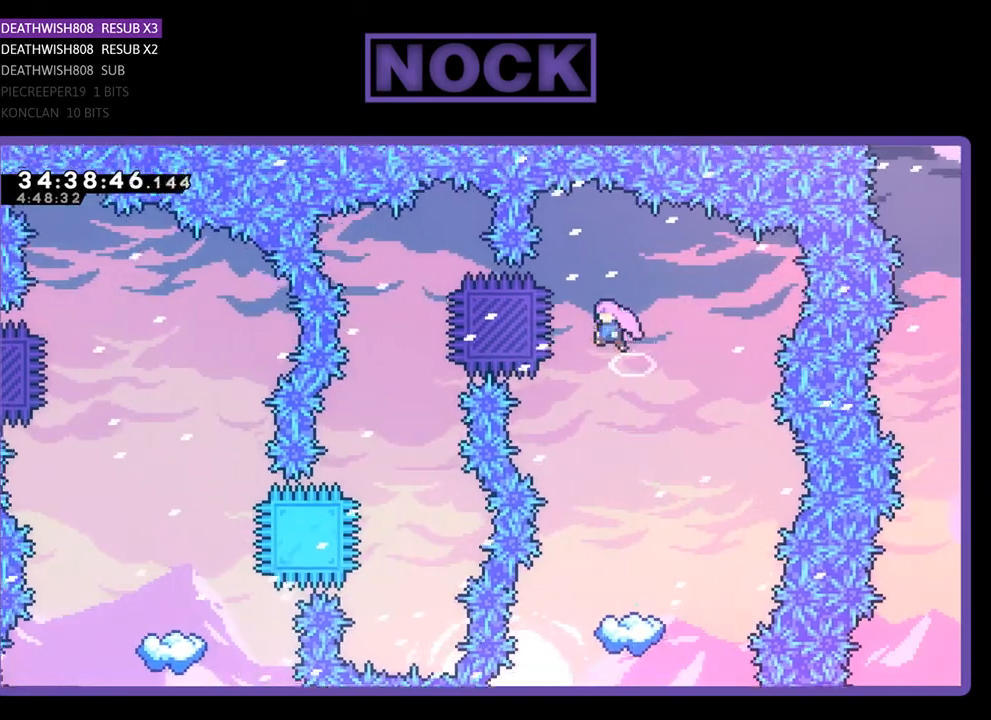
{"buttons": ["R2"], "events": [[33, "CIRCLE", "down"], [67, "DPAD_UP", "up"], [333, "CIRCLE", "up"], [467, "DPAD_LEFT", "up"]]}
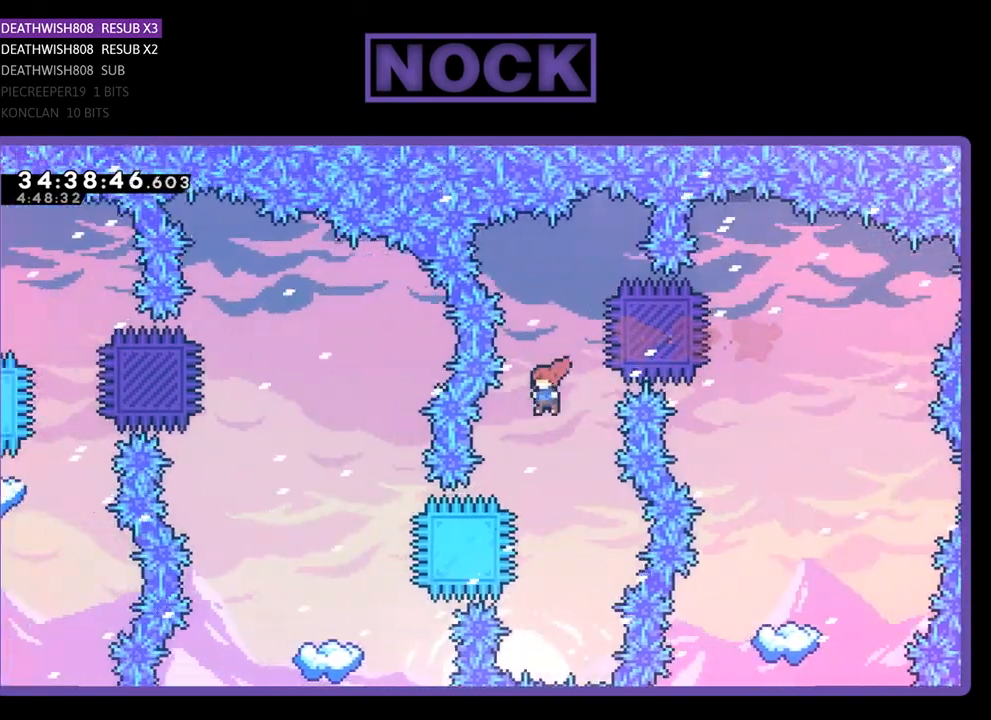
{"buttons": ["CIRCLE", "R2", "DPAD_LEFT"], "events": [[300, "DPAD_LEFT", "down"], [333, "CIRCLE", "down"]]}
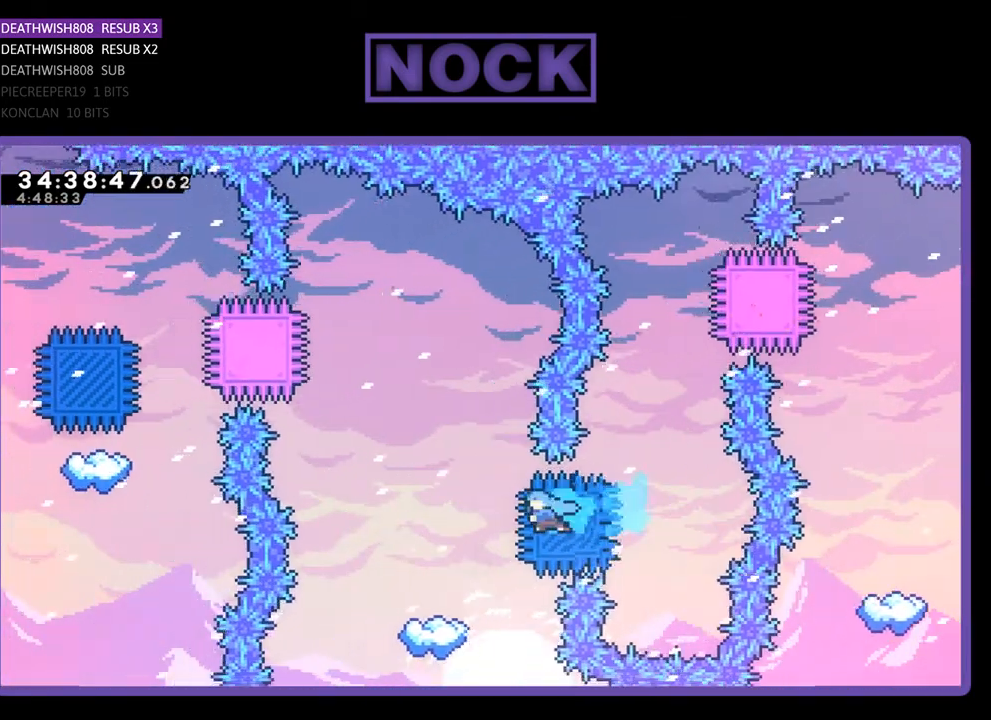
{"buttons": ["R2"], "events": [[167, "CIRCLE", "up"], [167, "DPAD_LEFT", "up"], [300, "DPAD_LEFT", "down"], [433, "DPAD_LEFT", "up"]]}
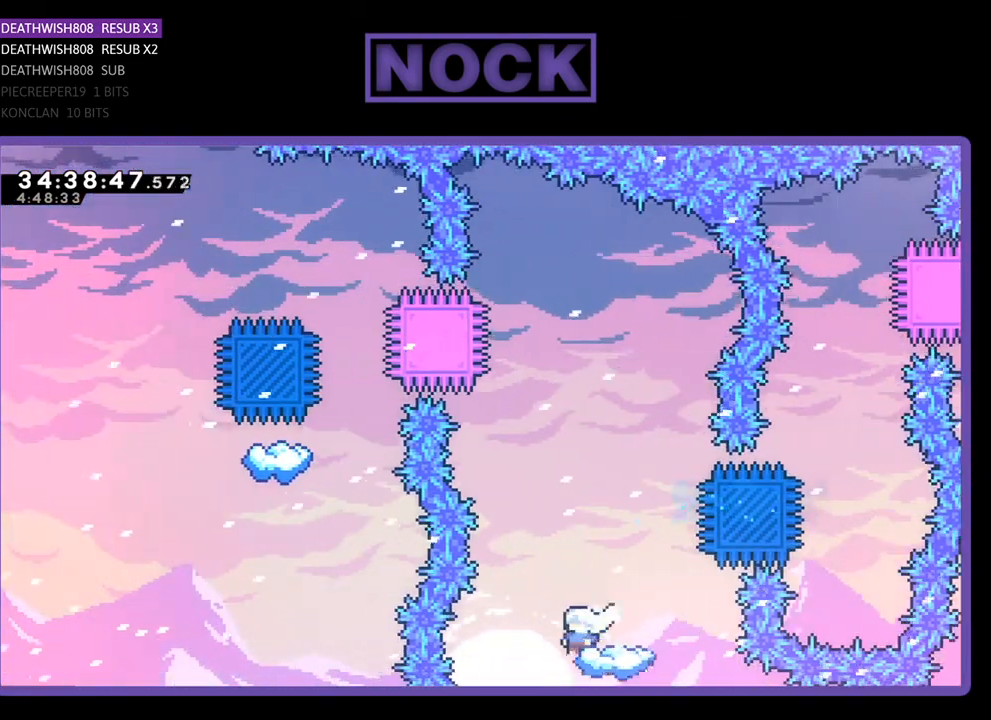
{"buttons": ["CROSS", "R2", "DPAD_UP", "DPAD_LEFT"], "events": [[267, "CROSS", "down"], [433, "DPAD_LEFT", "down"], [500, "DPAD_UP", "down"]]}
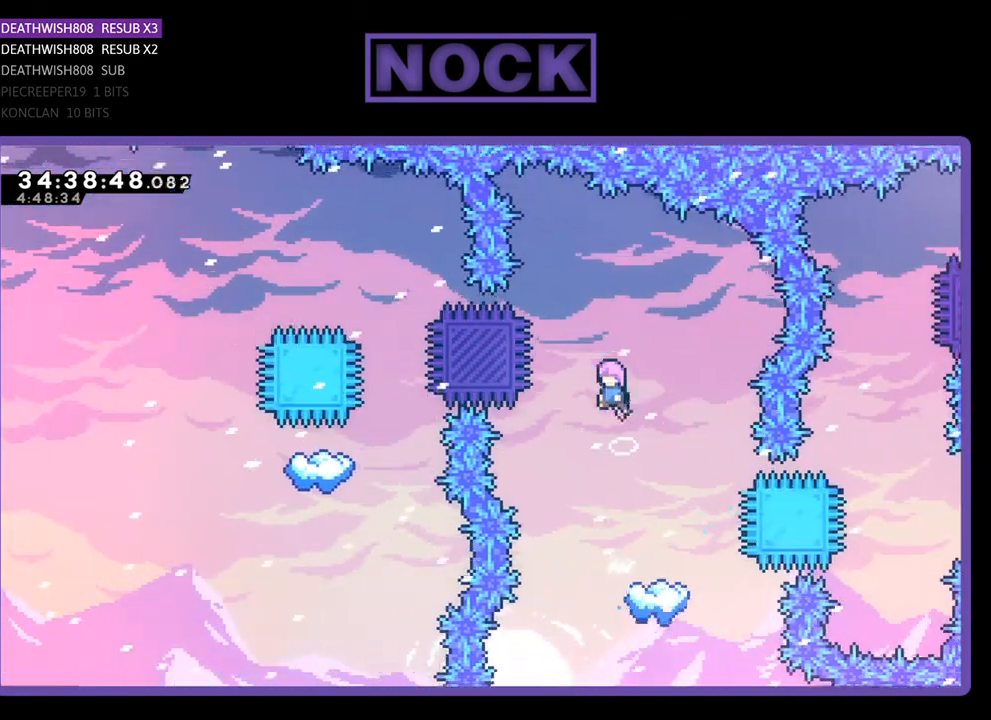
{"buttons": ["CIRCLE", "R2", "DPAD_UP", "DPAD_LEFT"], "events": [[167, "CROSS", "up"], [500, "CIRCLE", "down"]]}
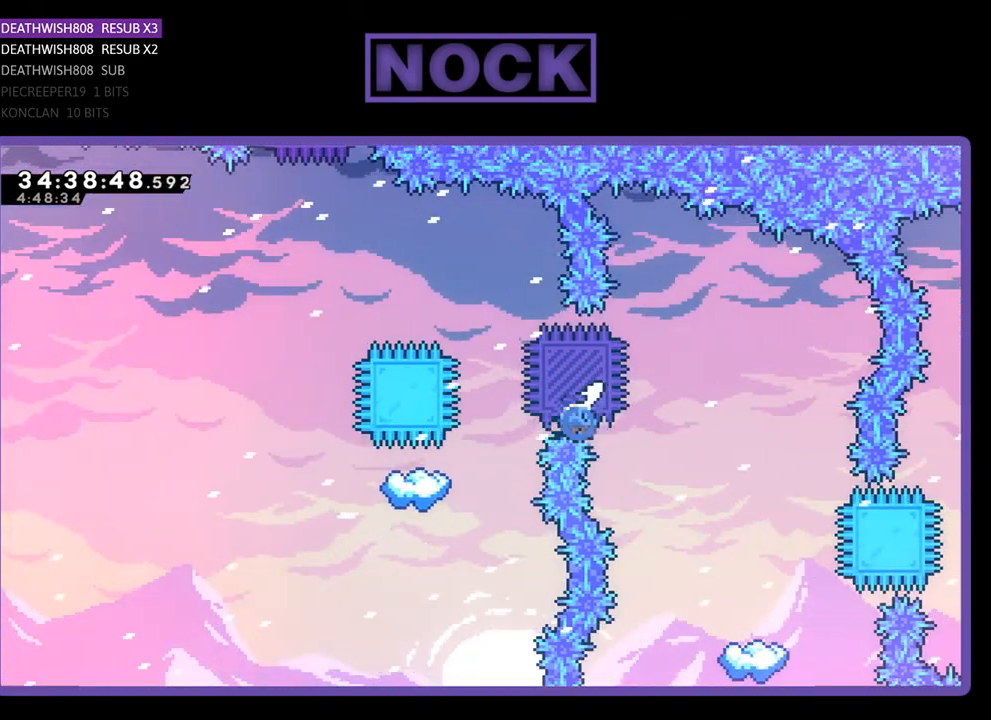
{"buttons": ["R2", "DPAD_UP", "DPAD_LEFT"], "events": [[433, "CIRCLE", "up"]]}
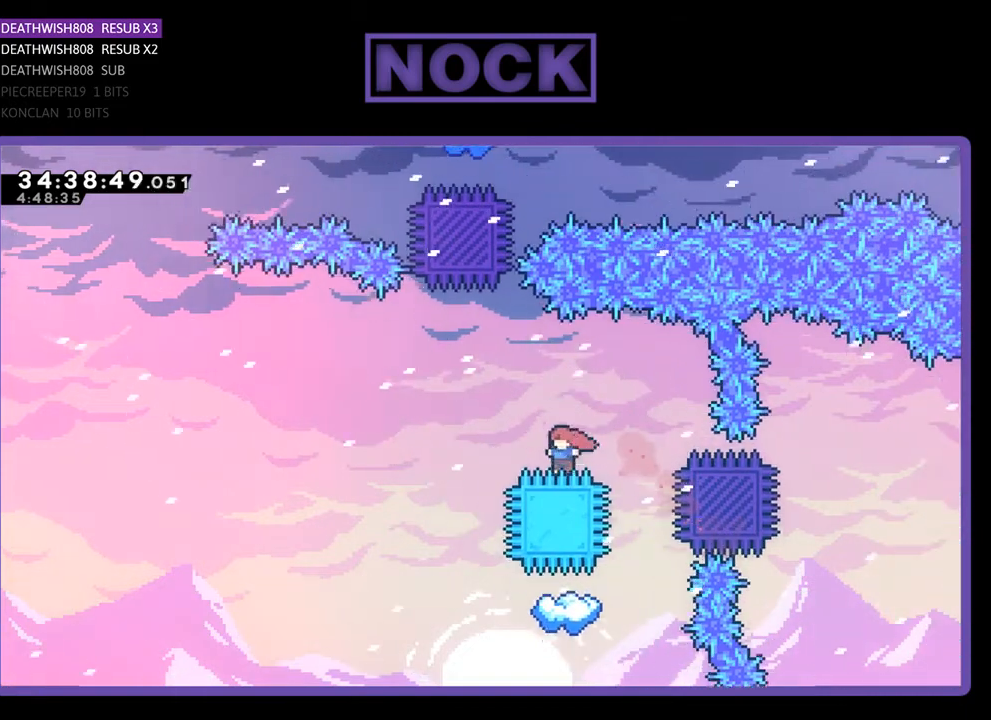
{"buttons": ["R2"], "events": [[133, "DPAD_LEFT", "up"], [133, "DPAD_UP", "up"], [300, "CIRCLE", "down"], [500, "CIRCLE", "up"]]}
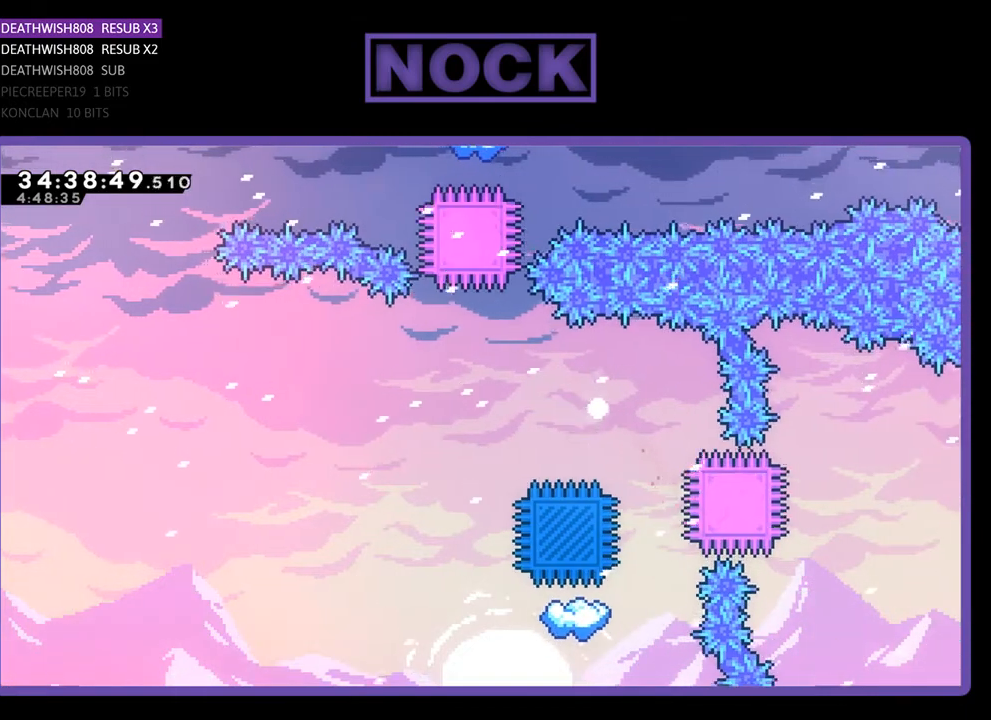
{"buttons": [], "events": [[33, "R2", "up"]]}
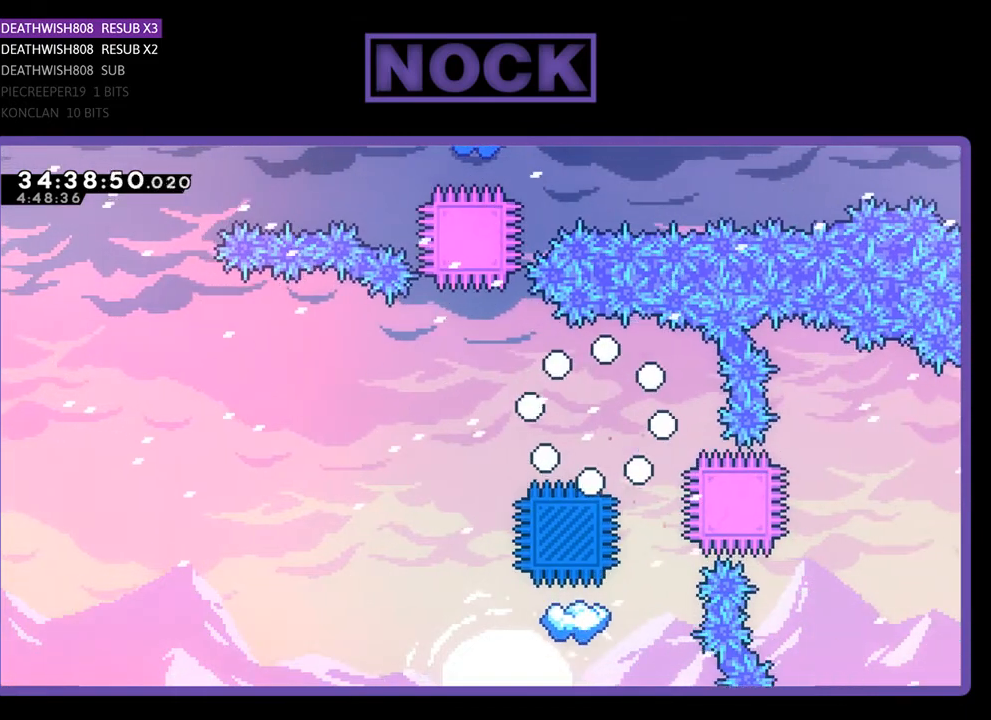
{"buttons": [], "events": []}
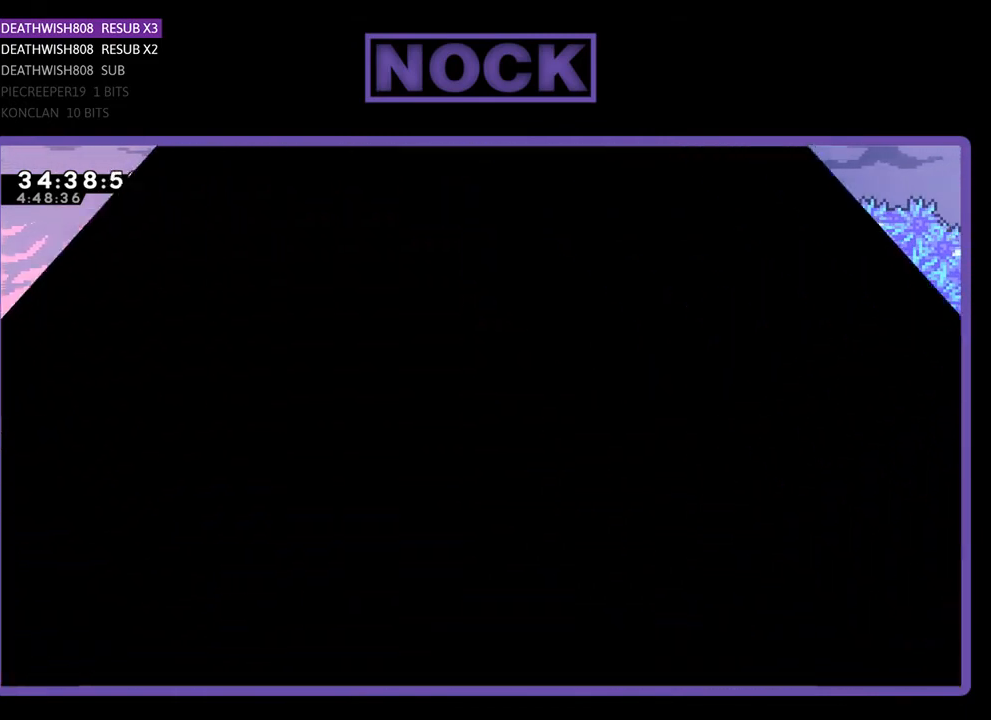
{"buttons": [], "events": []}
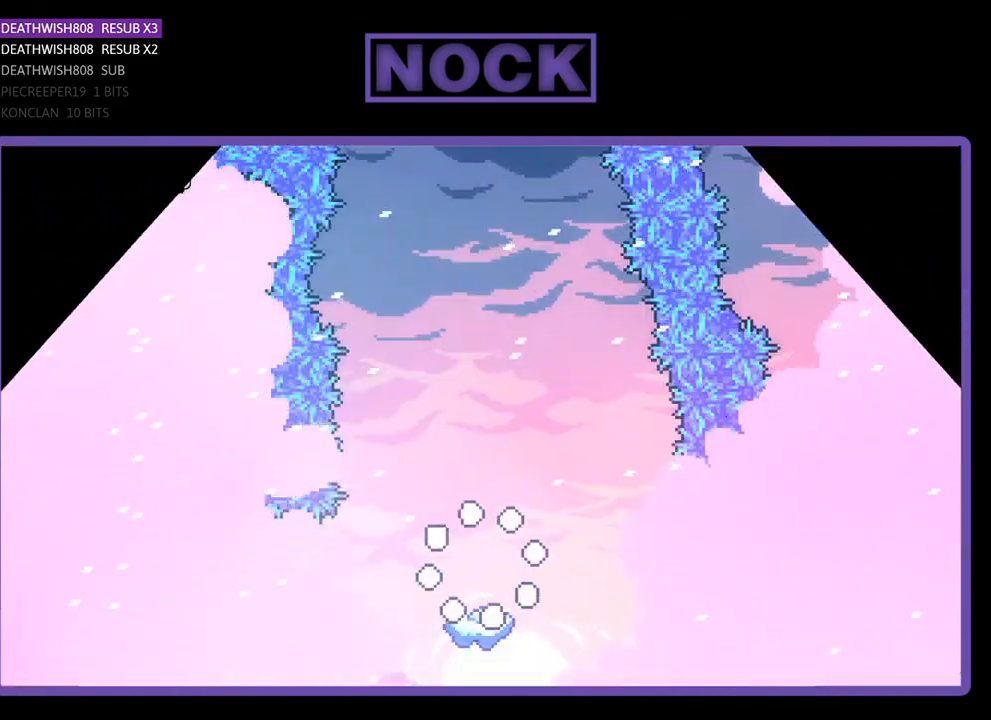
{"buttons": [], "events": []}
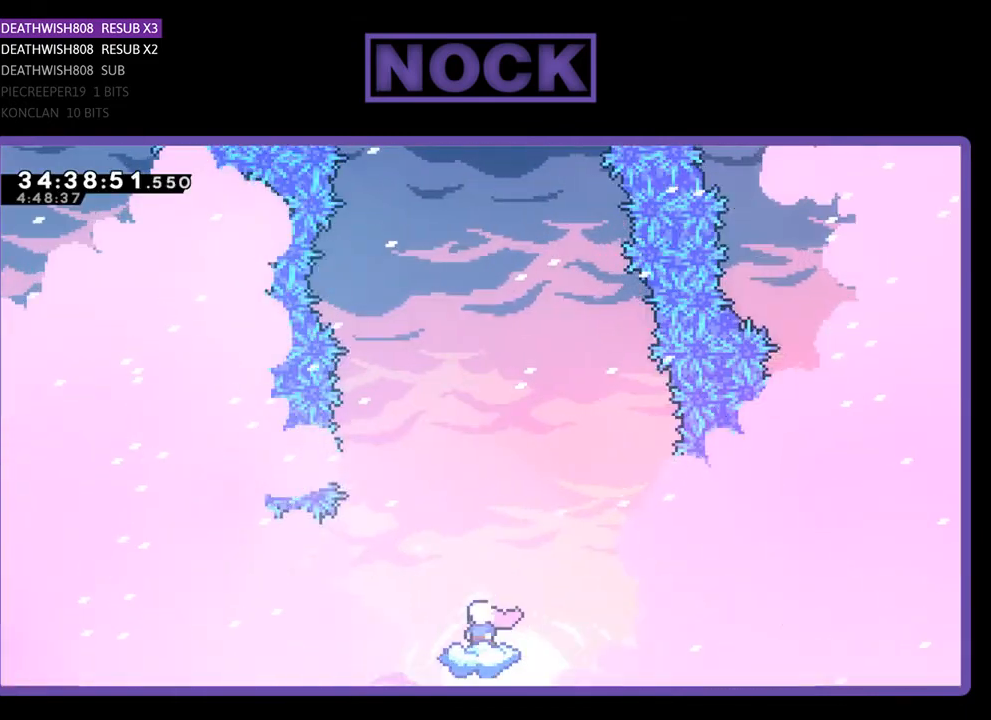
{"buttons": ["R2"], "events": [[433, "R2", "down"]]}
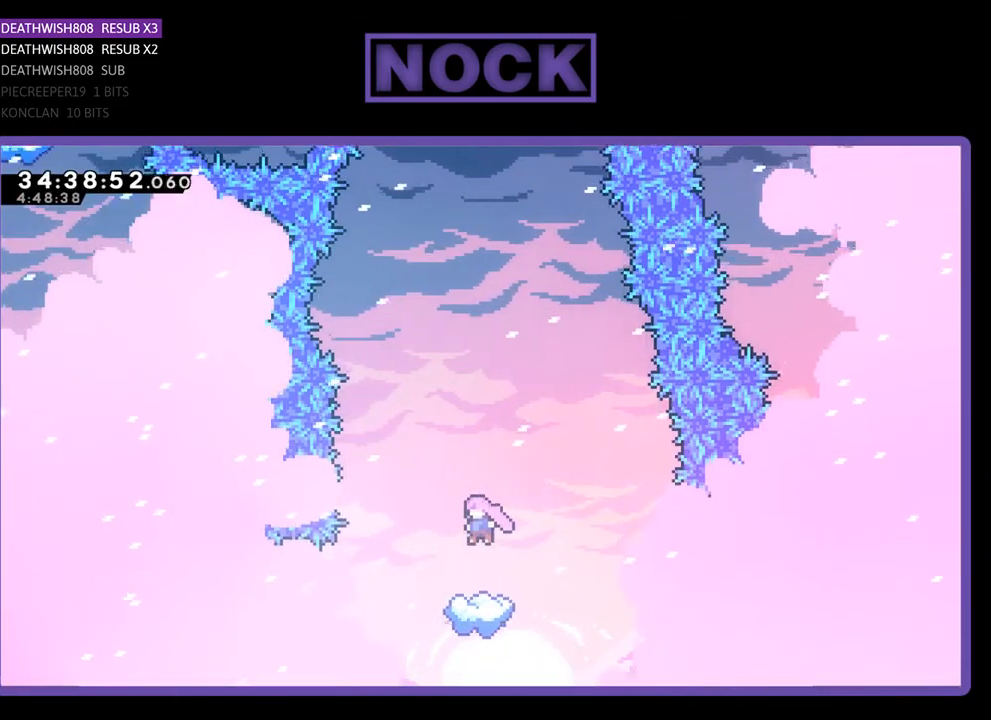
{"buttons": ["R2"], "events": []}
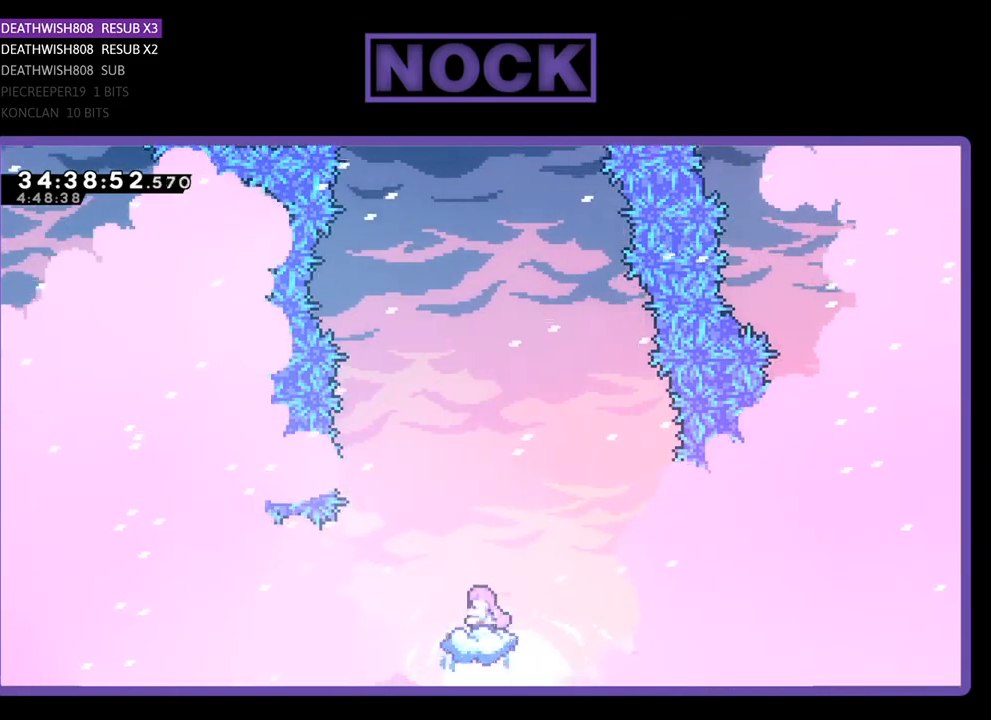
{"buttons": ["R2", "DPAD_UP"], "events": [[100, "CROSS", "down"], [100, "DPAD_UP", "down"], [500, "CROSS", "up"]]}
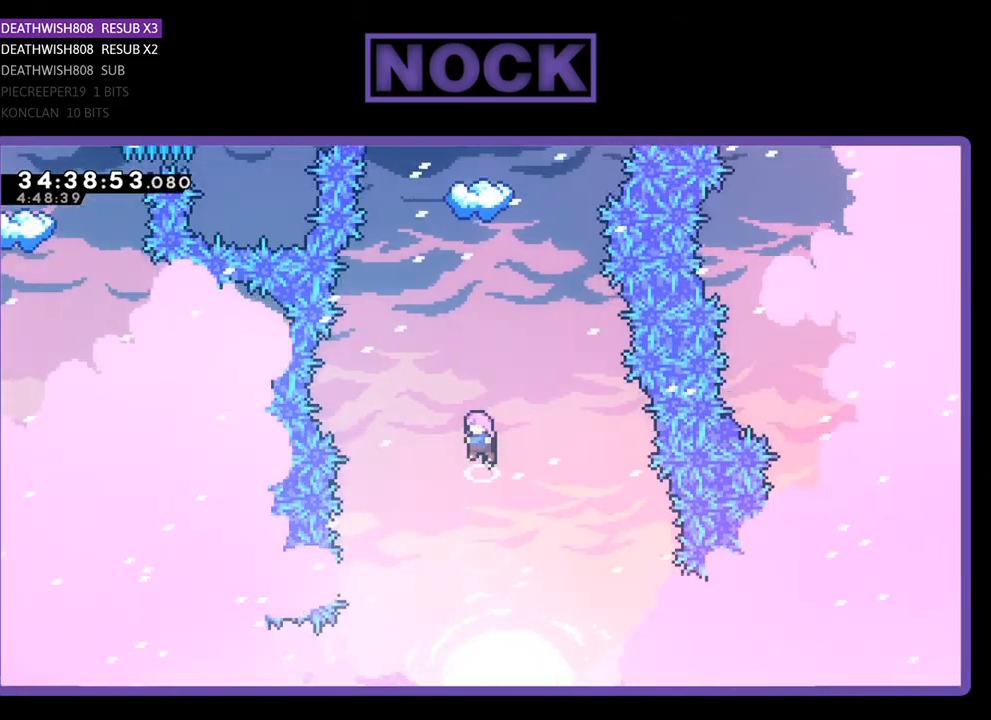
{"buttons": ["CIRCLE", "R2", "DPAD_UP"], "events": [[100, "CIRCLE", "down"], [267, "CIRCLE", "up"], [367, "CIRCLE", "down"]]}
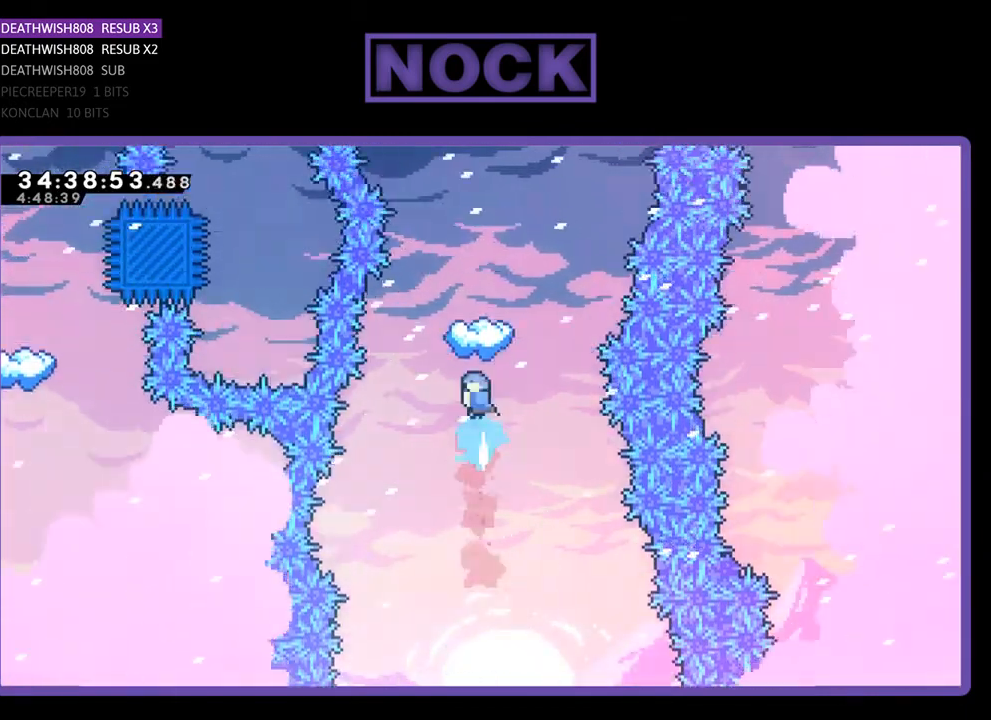
{"buttons": ["R2"], "events": [[200, "R2", "up"], [333, "R2", "down"], [367, "CIRCLE", "up"], [367, "DPAD_UP", "up"]]}
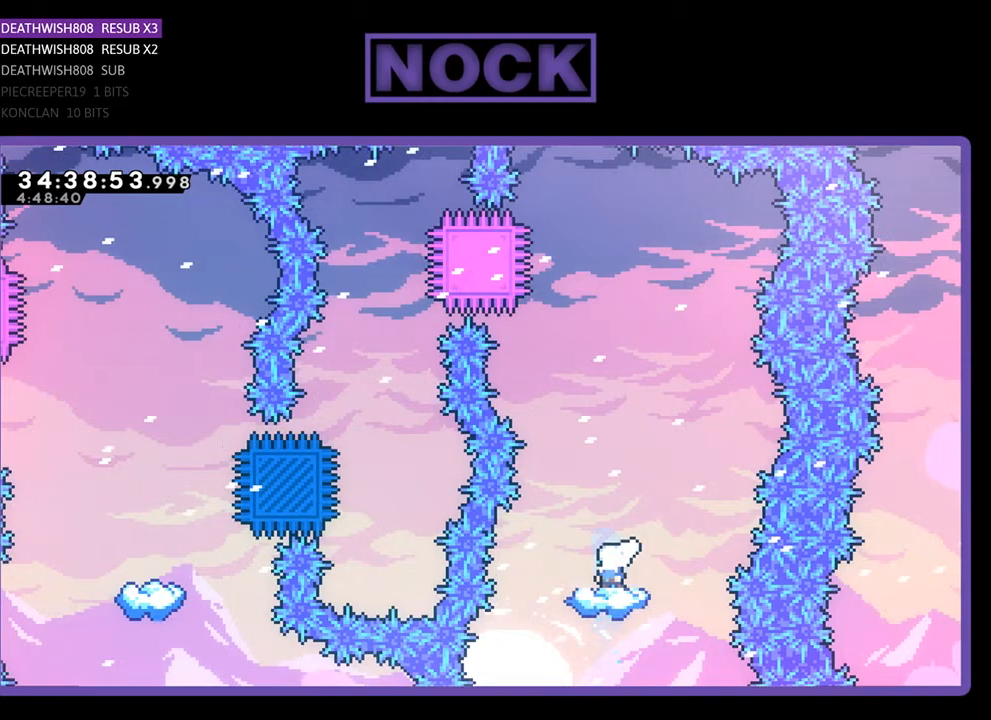
{"buttons": ["CROSS", "R2", "DPAD_UP"], "events": [[367, "CROSS", "down"], [367, "DPAD_UP", "down"]]}
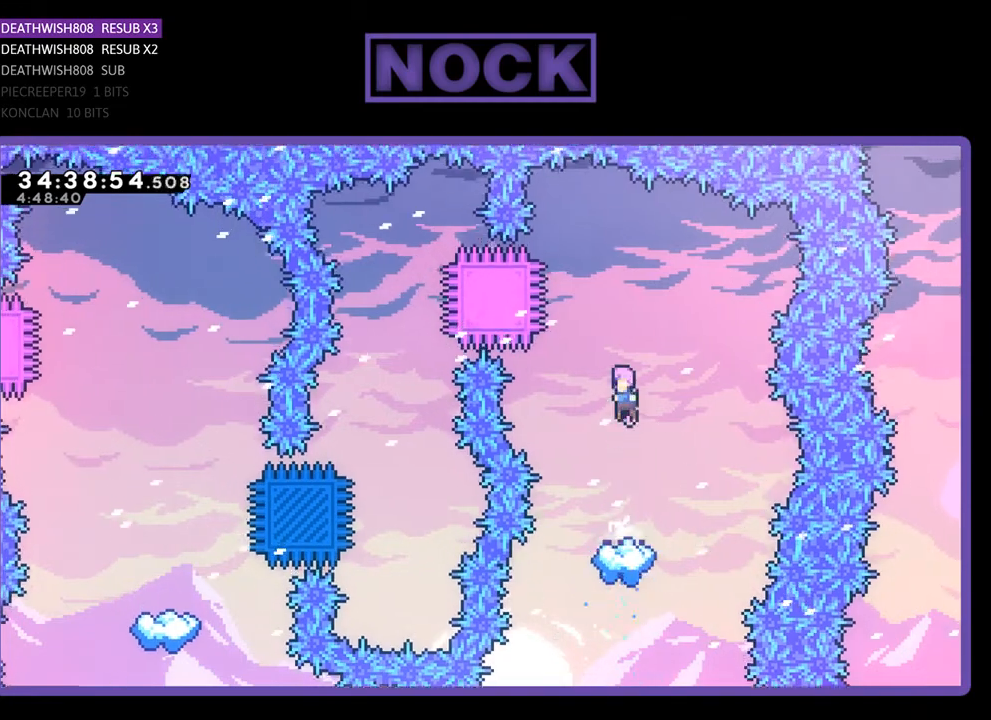
{"buttons": ["CIRCLE", "R2", "DPAD_LEFT"], "events": [[167, "DPAD_LEFT", "down"], [300, "CROSS", "up"], [333, "DPAD_UP", "up"], [400, "CIRCLE", "down"]]}
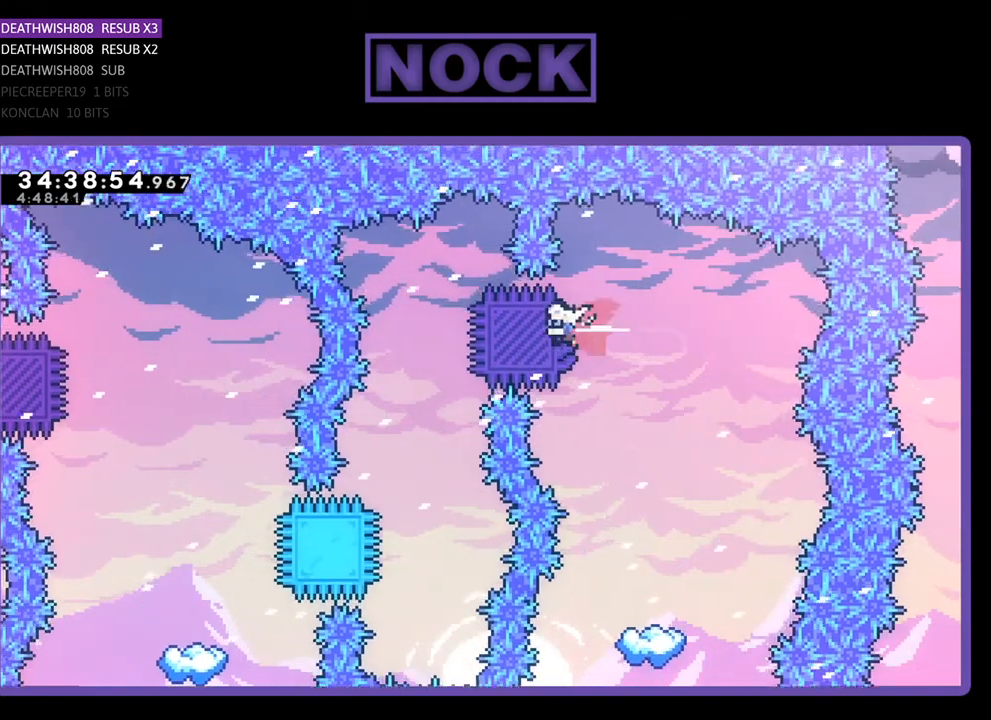
{"buttons": ["R2"], "events": [[167, "CIRCLE", "up"], [200, "DPAD_LEFT", "up"]]}
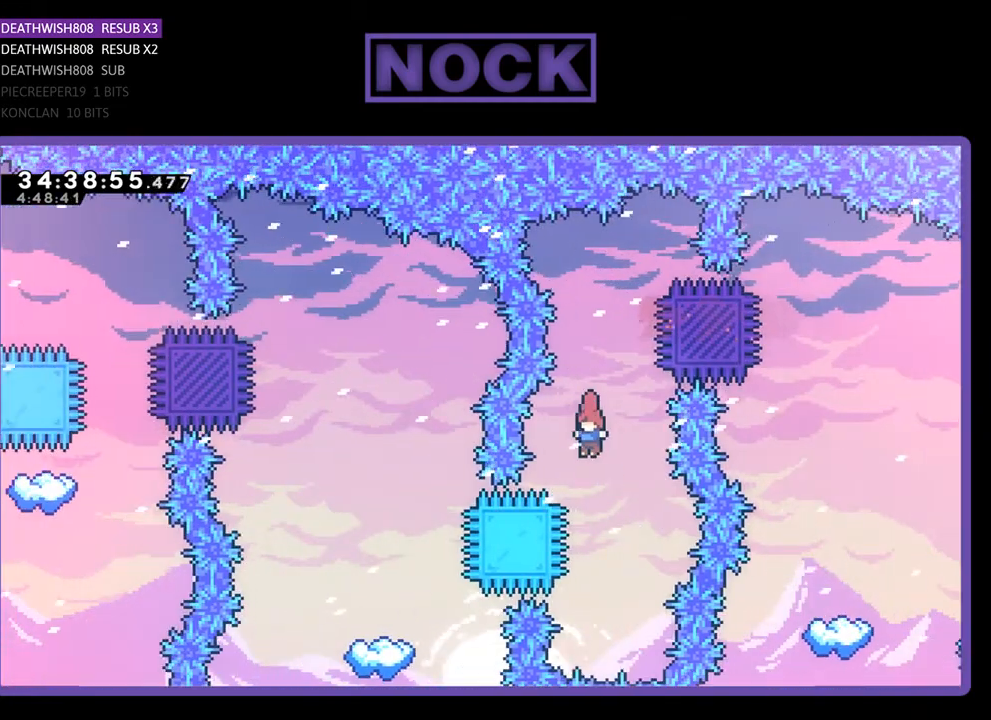
{"buttons": ["CIRCLE", "R2", "DPAD_LEFT"], "events": [[233, "CIRCLE", "down"], [267, "DPAD_LEFT", "down"]]}
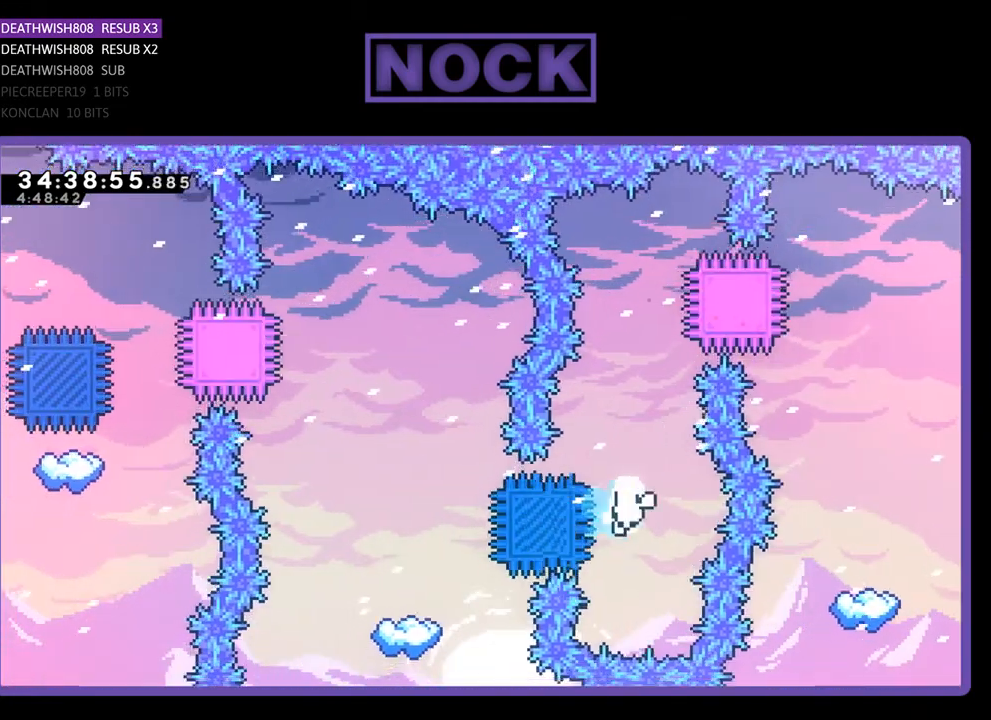
{"buttons": [], "events": [[33, "DPAD_LEFT", "up"], [133, "CIRCLE", "up"], [333, "R2", "up"]]}
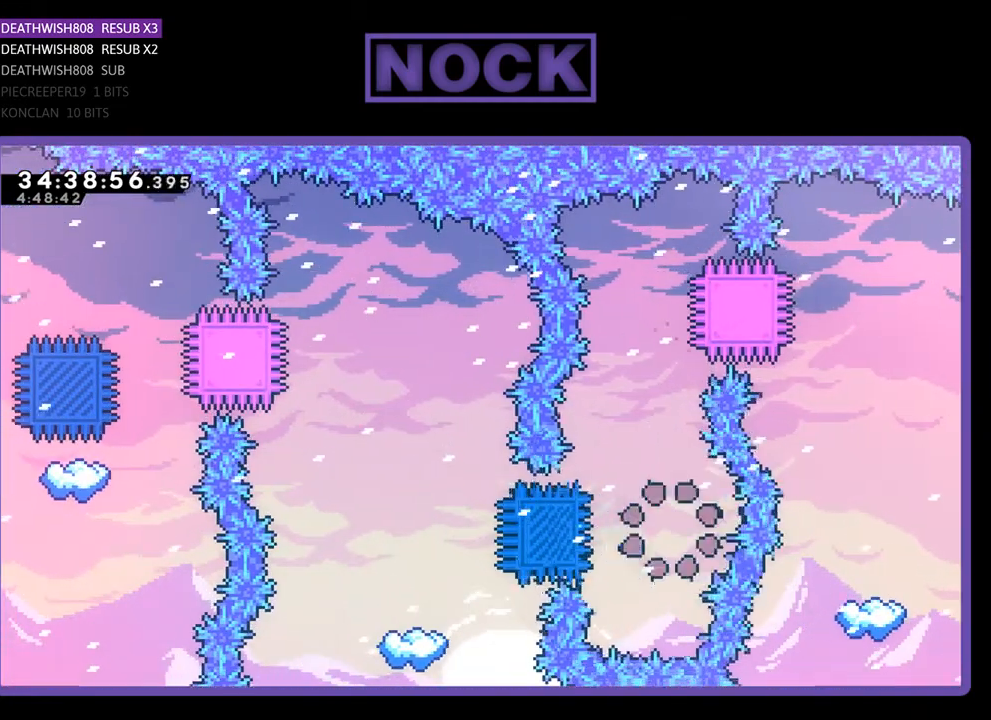
{"buttons": [], "events": []}
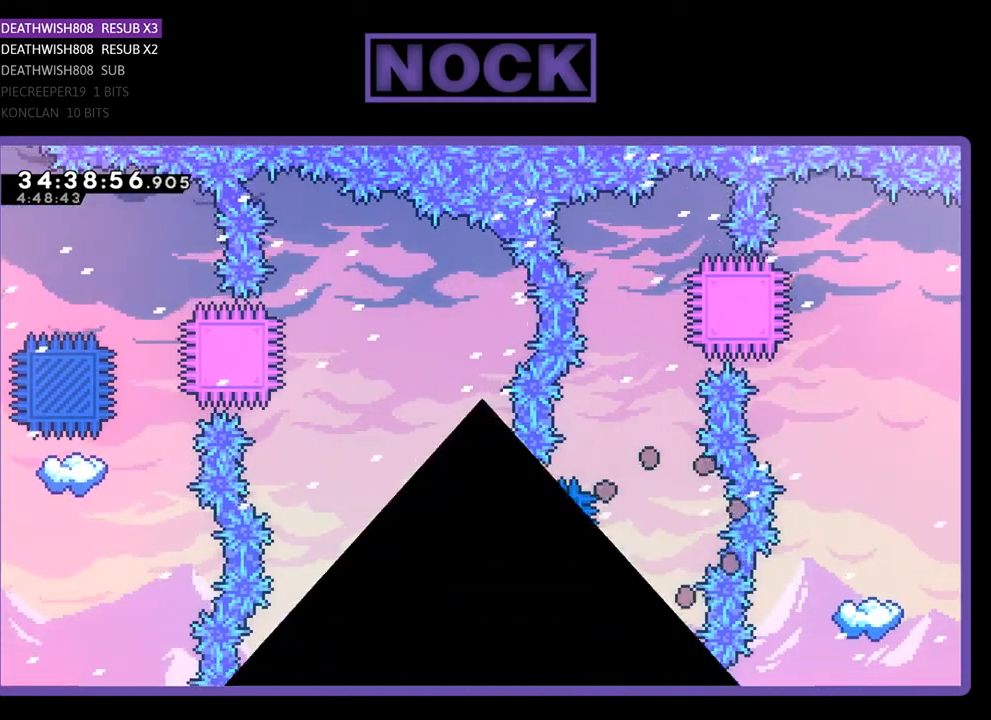
{"buttons": [], "events": []}
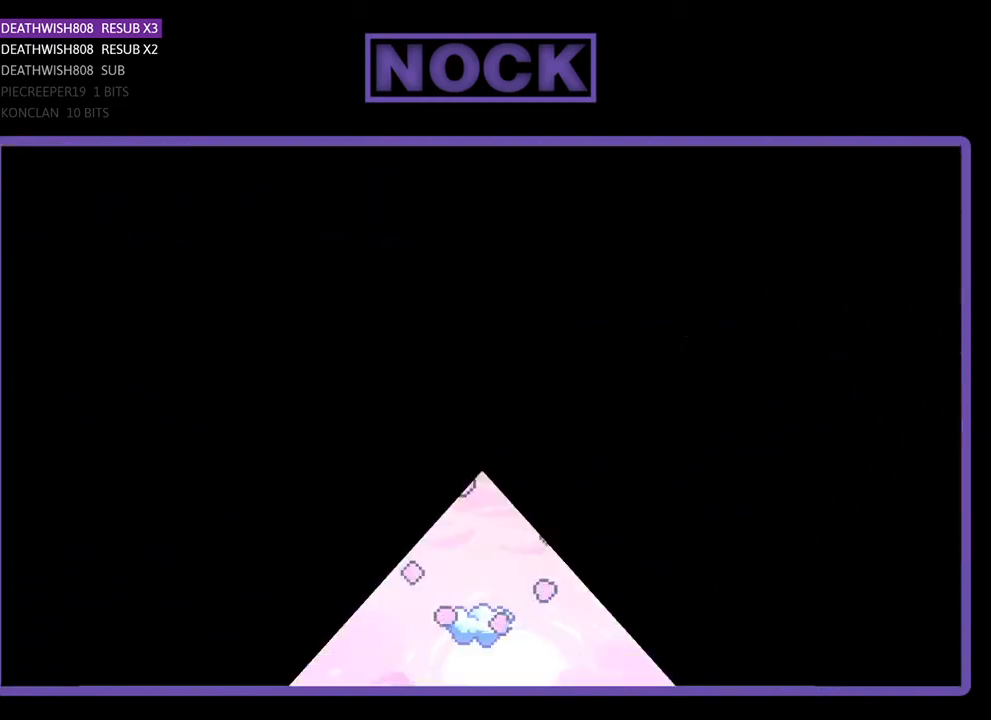
{"buttons": ["R2"], "events": [[433, "R2", "down"]]}